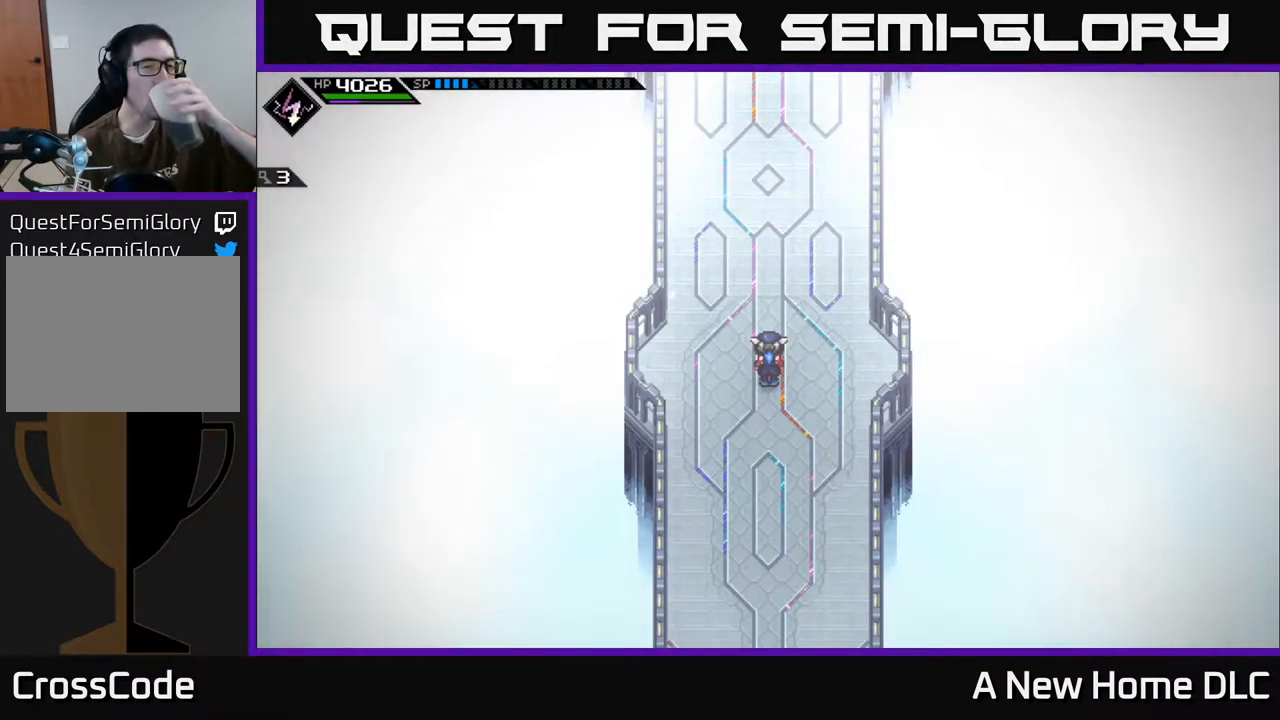
Gameplay with a controller (Xbox layout); each line is a JSON object with the inputs held at the frame after it. "events" lists button and stick changes between this image and that frame as [ms after this image, input, new state], when the widget could be followed in between.
{"buttons": [], "left_stick": "up", "right_stick": "center", "events": [[67, "left_stick", "up"]]}
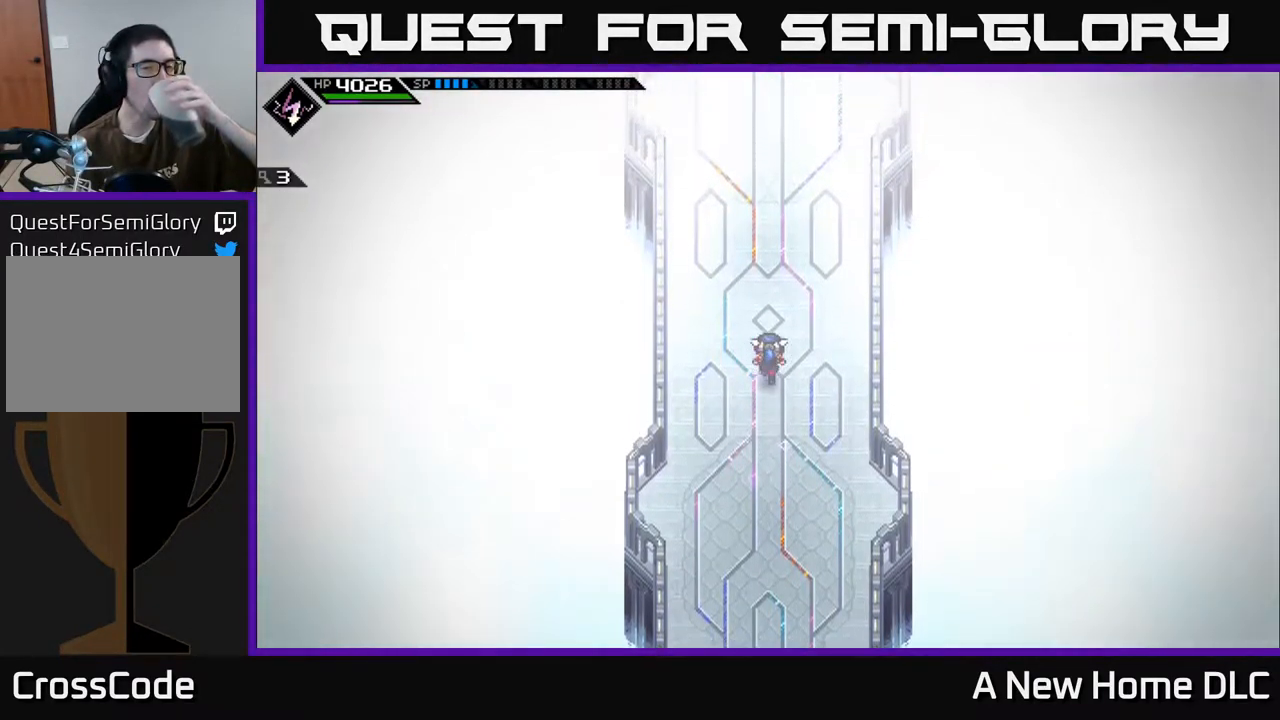
{"buttons": [], "left_stick": "up", "right_stick": "center", "events": []}
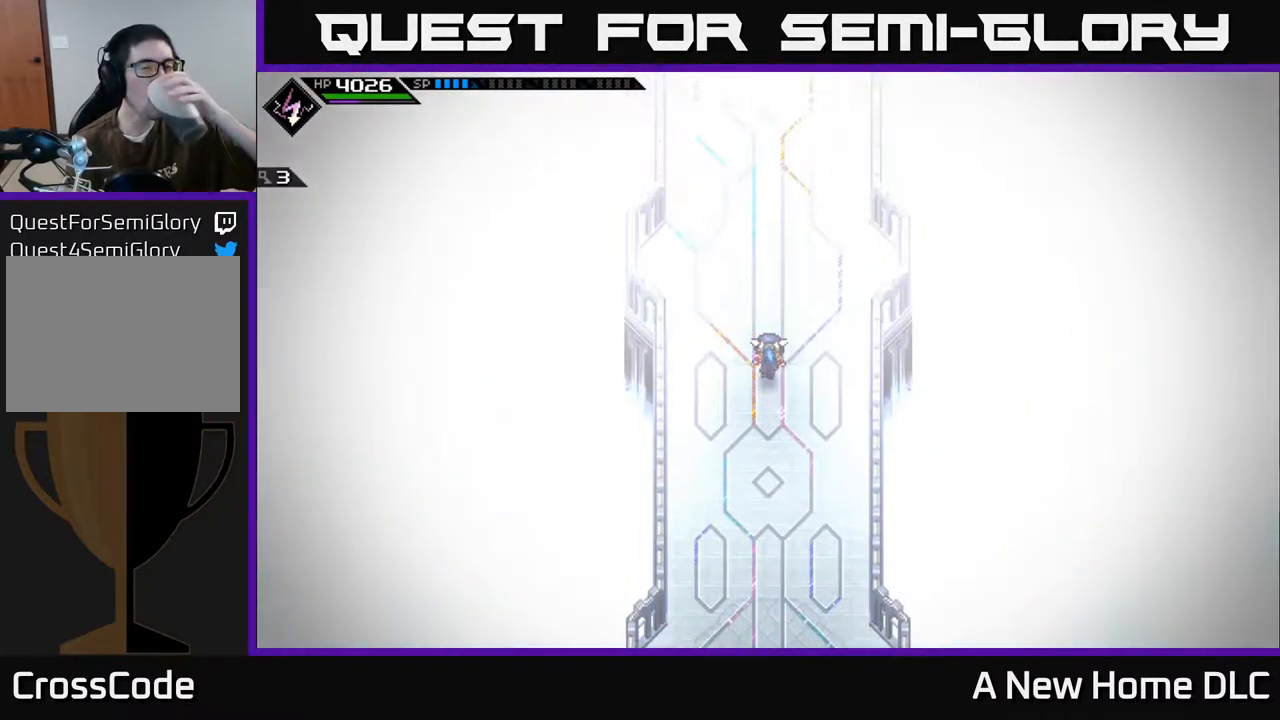
{"buttons": [], "left_stick": "up", "right_stick": "center", "events": []}
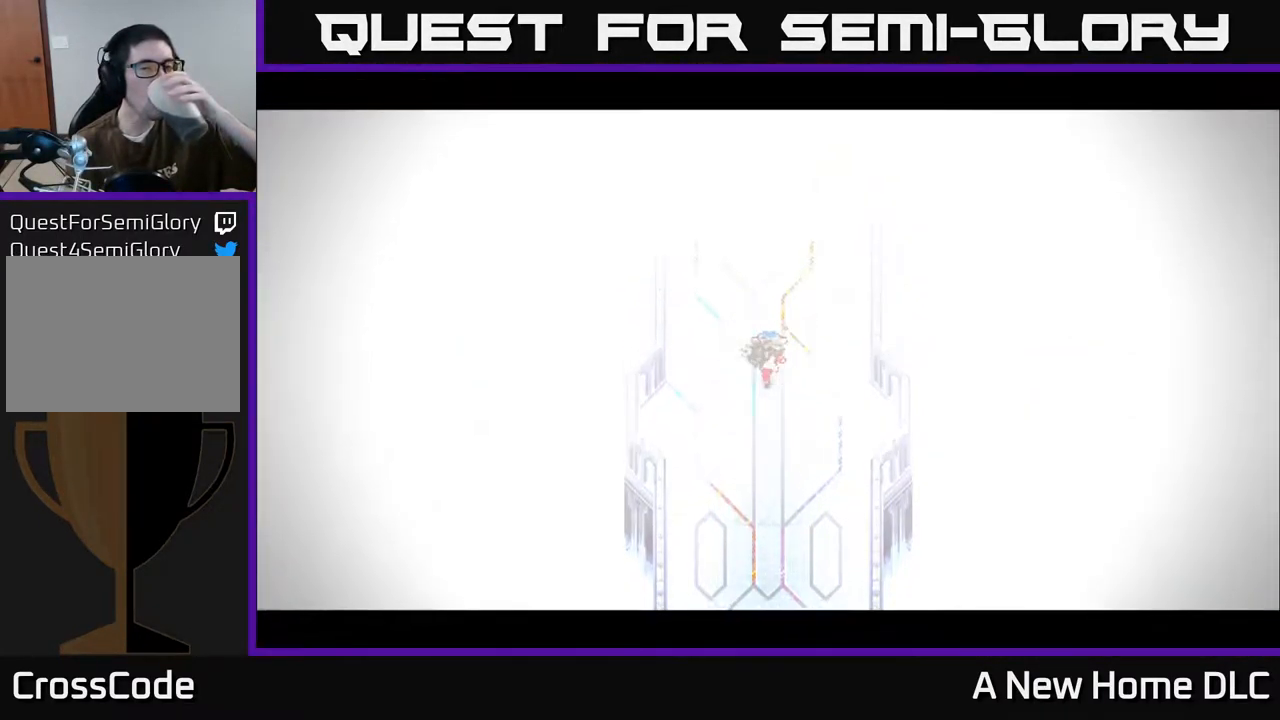
{"buttons": ["Y"], "left_stick": "up", "right_stick": "center", "events": [[484, "Y", "down"]]}
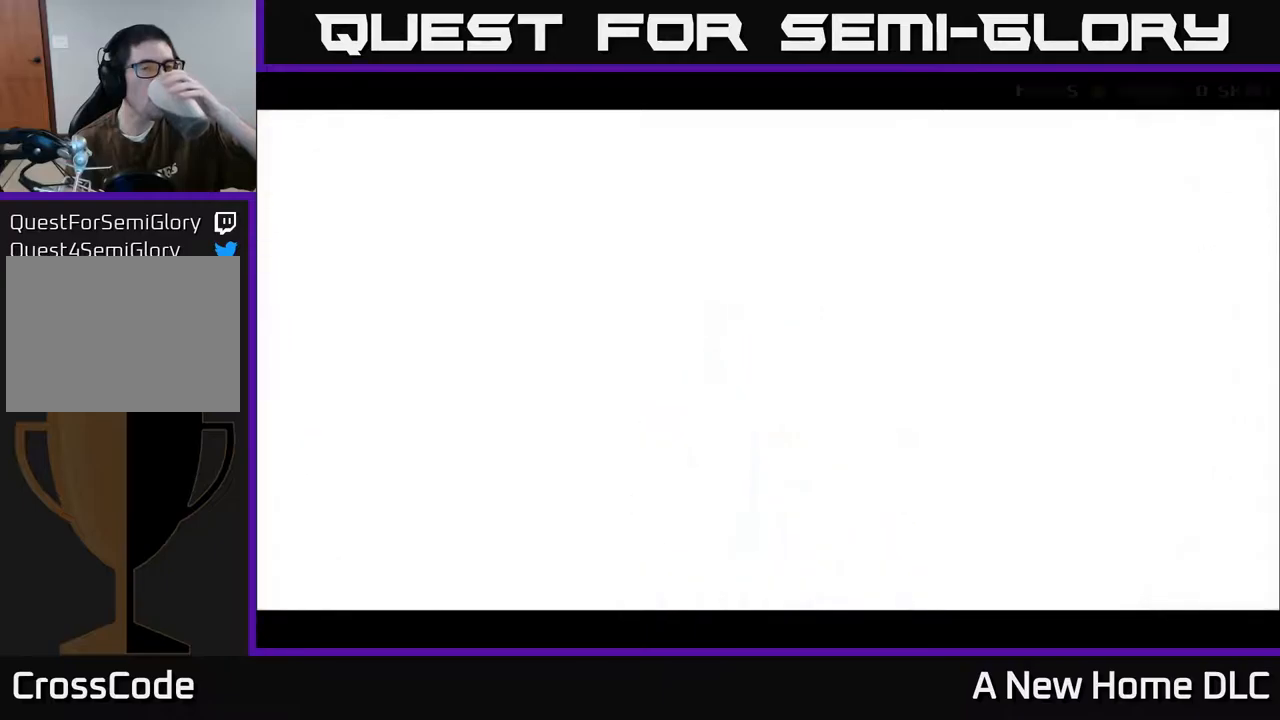
{"buttons": [], "left_stick": "center", "right_stick": "center", "events": [[84, "Y", "up"], [200, "Y", "down"], [300, "Y", "up"], [484, "left_stick", "center"]]}
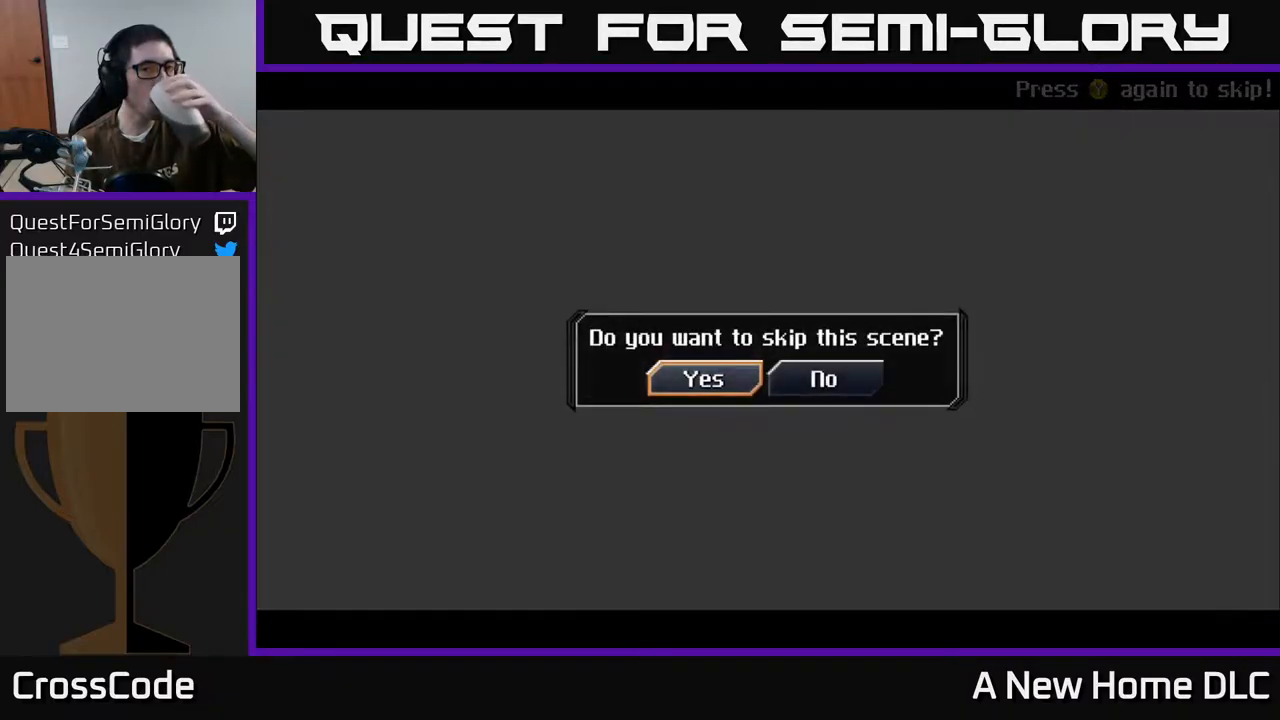
{"buttons": ["B"], "left_stick": "center", "right_stick": "center", "events": [[384, "B", "down"]]}
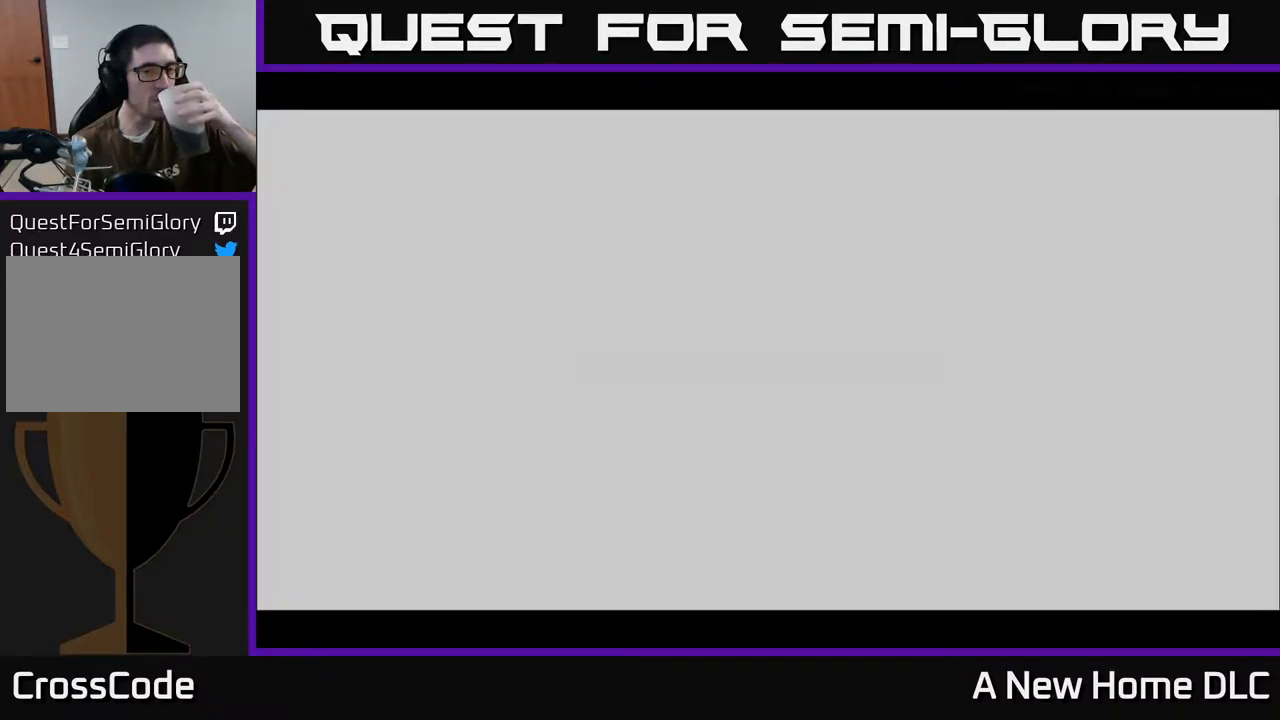
{"buttons": [], "left_stick": "center", "right_stick": "center", "events": [[67, "B", "up"]]}
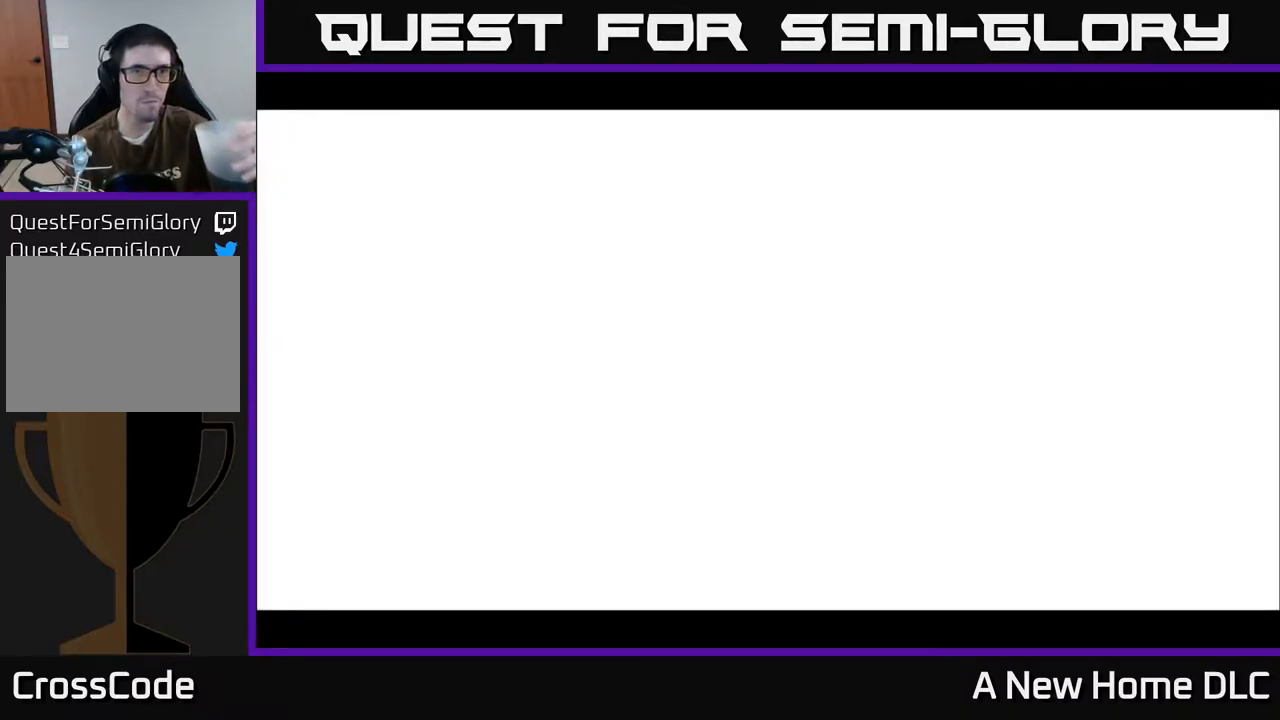
{"buttons": [], "left_stick": "center", "right_stick": "center", "events": []}
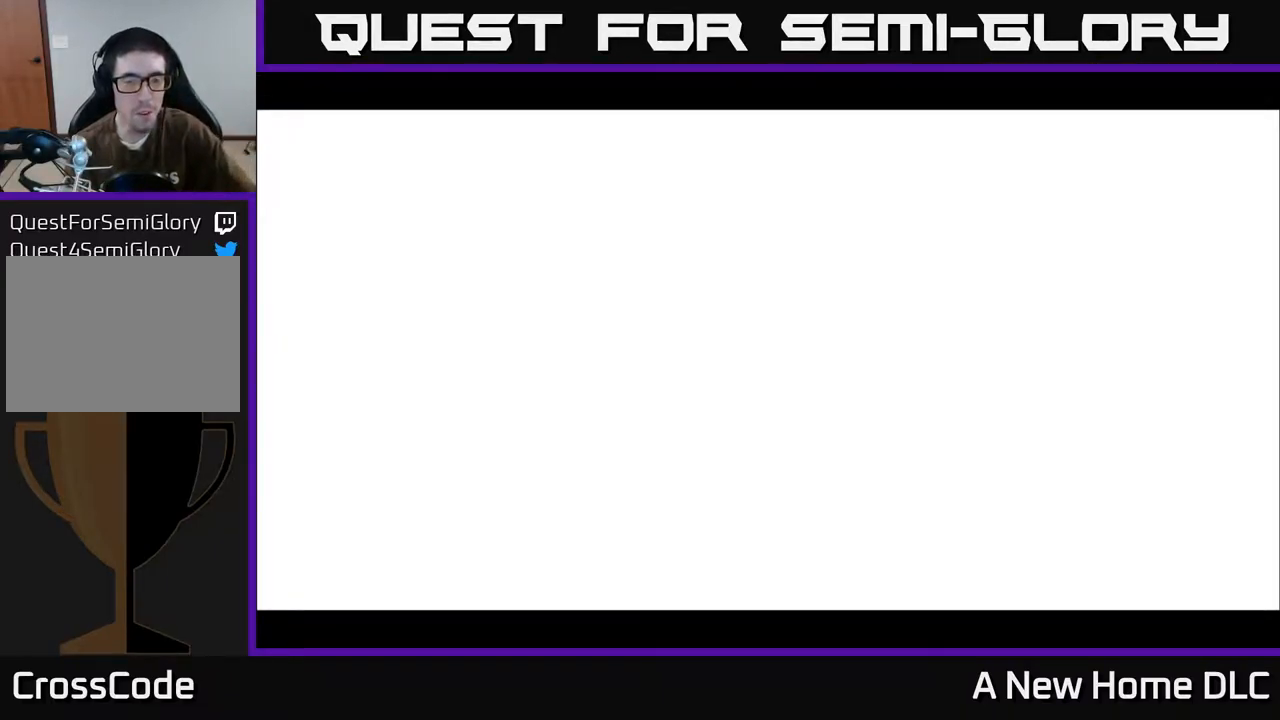
{"buttons": [], "left_stick": "center", "right_stick": "center", "events": [[167, "Y", "down"], [250, "Y", "up"], [317, "Y", "down"], [417, "Y", "up"]]}
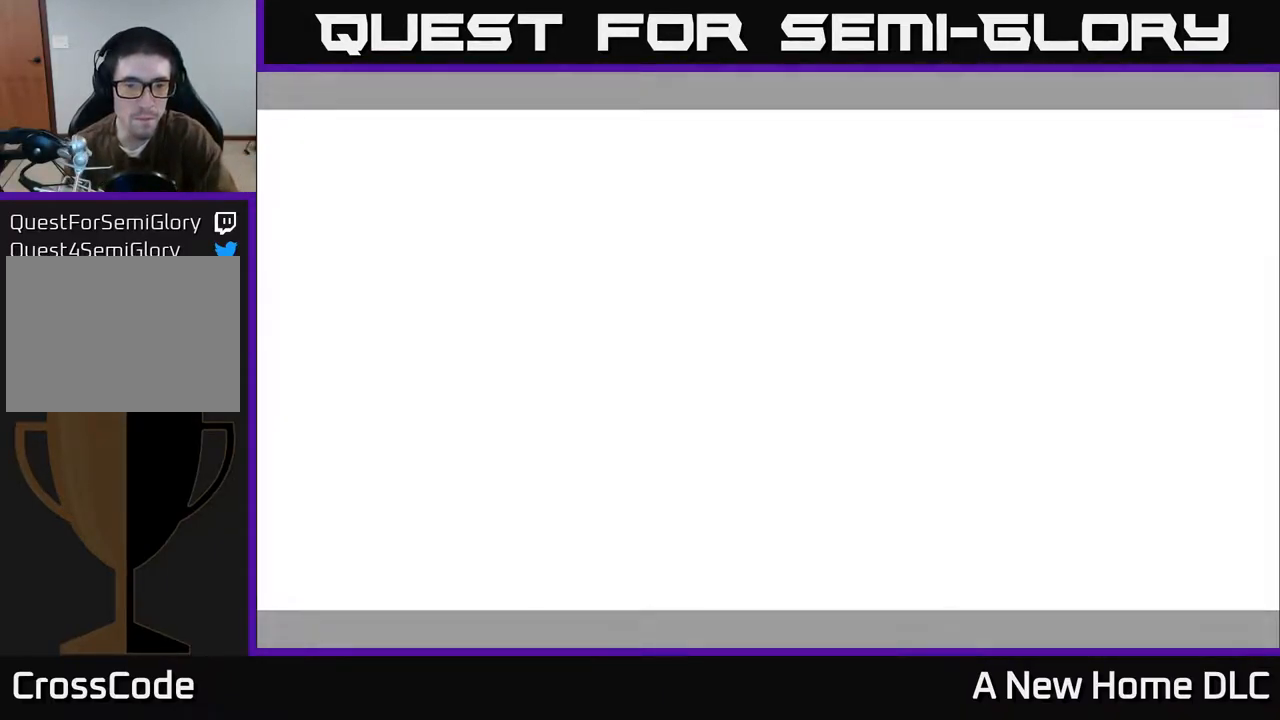
{"buttons": ["Y"], "left_stick": "center", "right_stick": "center", "events": [[17, "A", "down"], [117, "A", "up"], [417, "Y", "down"]]}
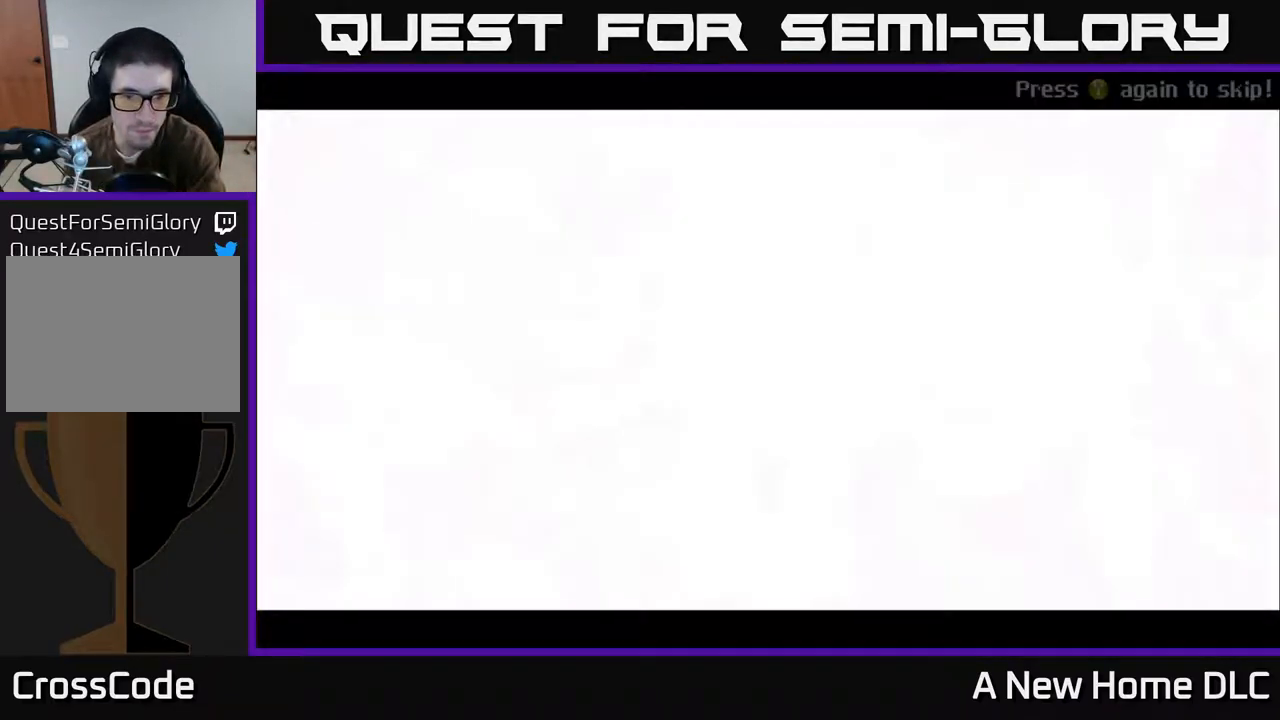
{"buttons": ["A"], "left_stick": "center", "right_stick": "center", "events": [[17, "Y", "up"], [67, "Y", "down"], [184, "Y", "up"], [417, "A", "down"]]}
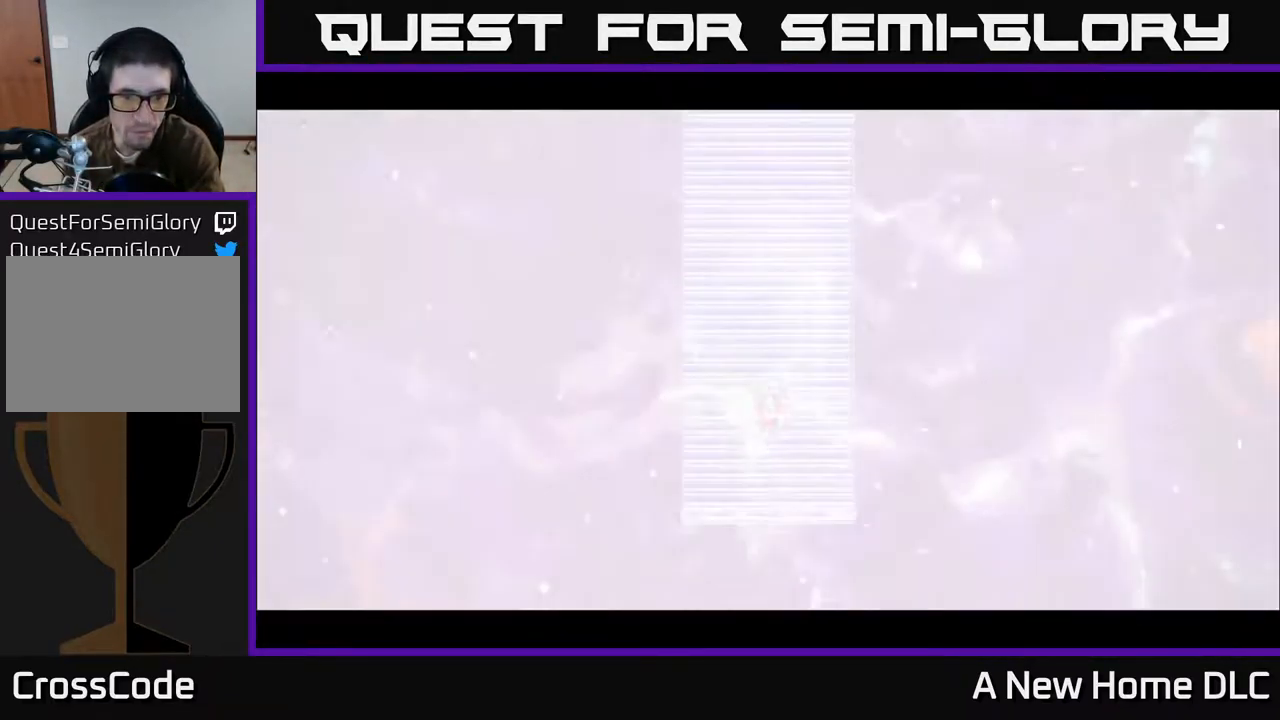
{"buttons": [], "left_stick": "center", "right_stick": "center", "events": [[34, "A", "up"]]}
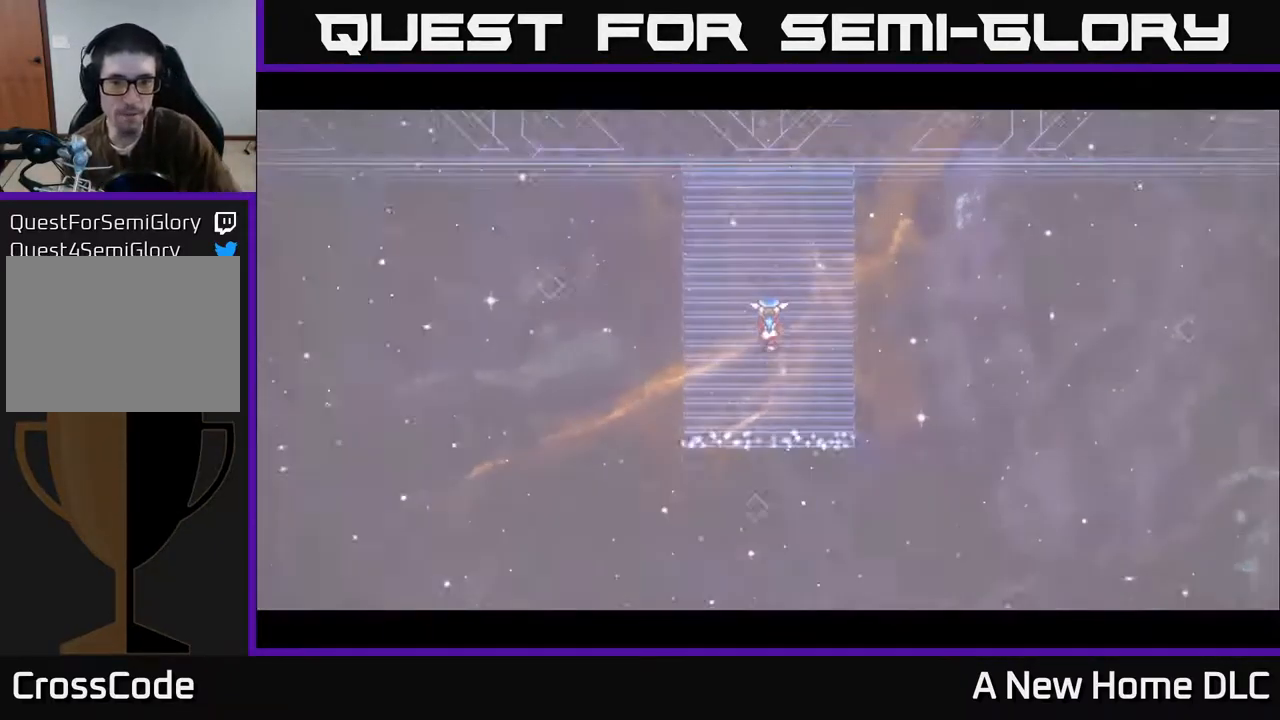
{"buttons": [], "left_stick": "center", "right_stick": "center", "events": []}
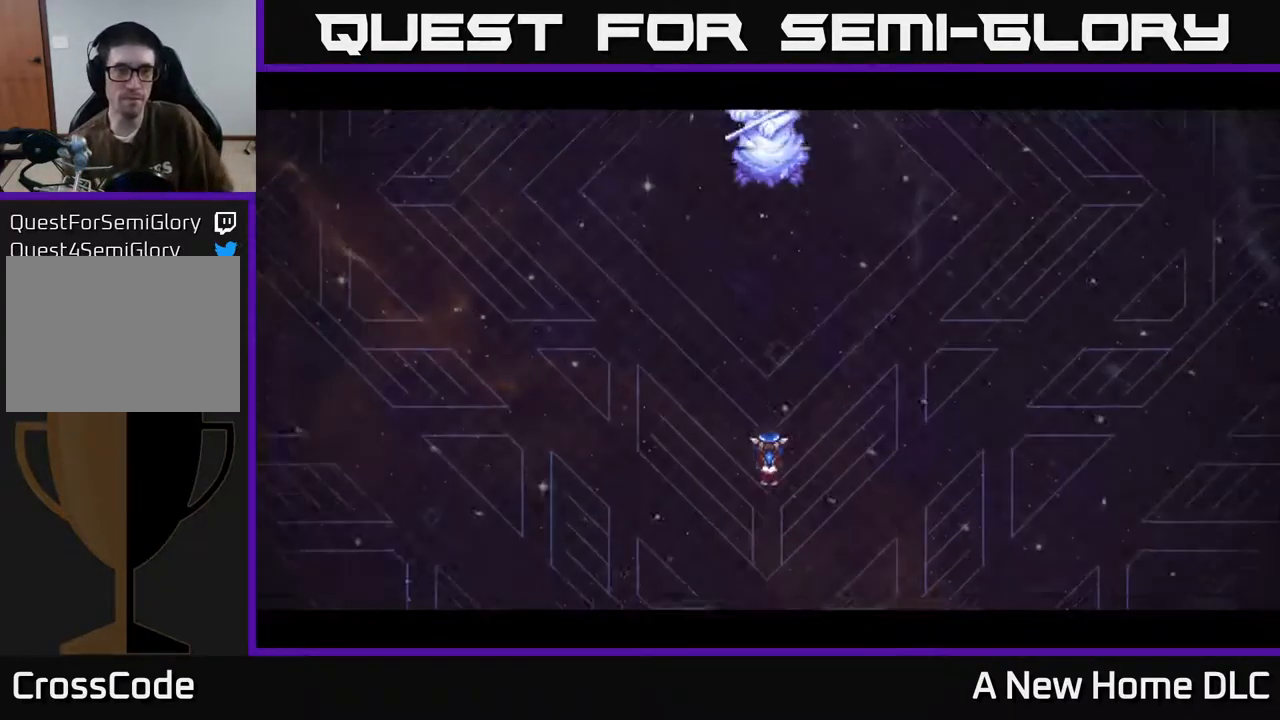
{"buttons": [], "left_stick": "center", "right_stick": "center", "events": []}
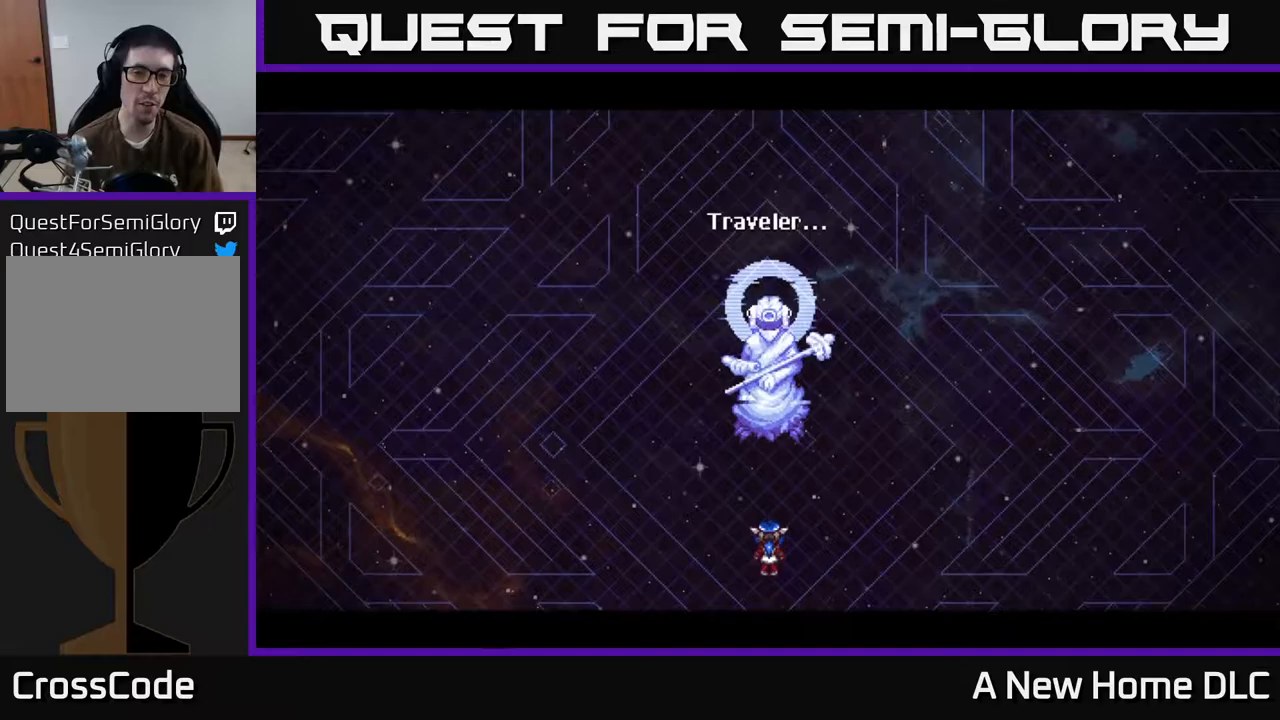
{"buttons": [], "left_stick": "center", "right_stick": "center", "events": []}
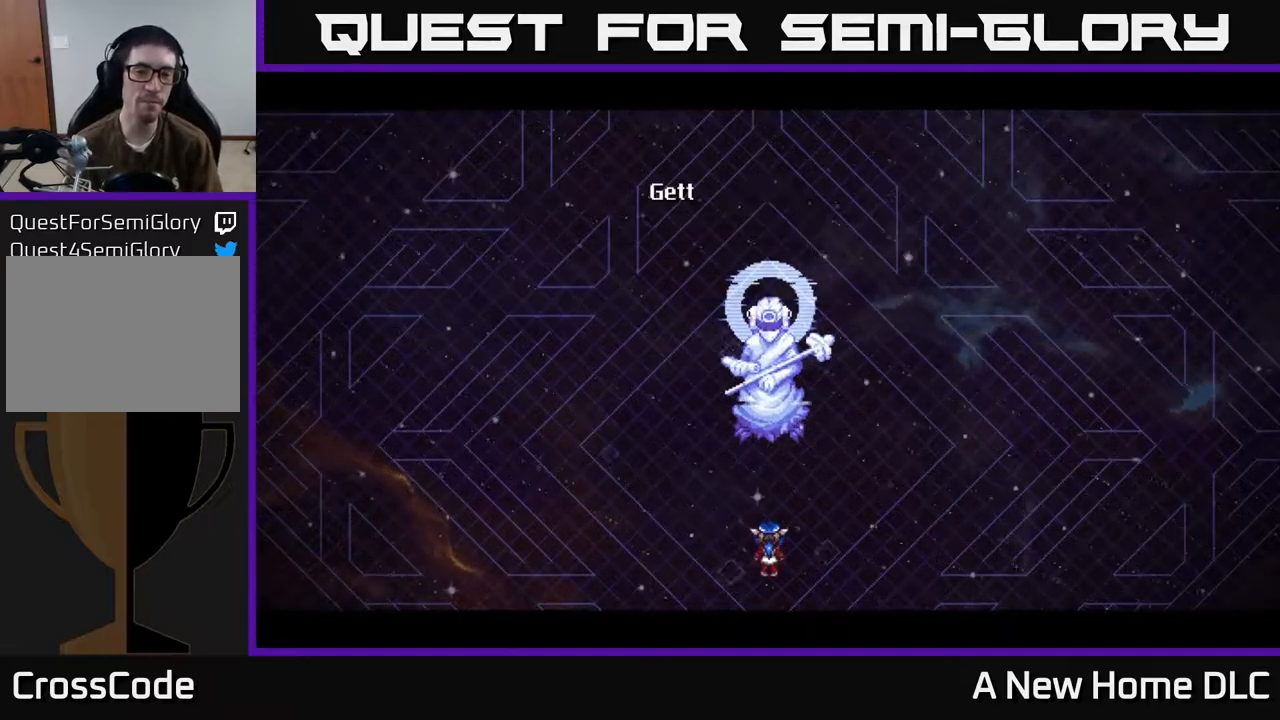
{"buttons": [], "left_stick": "center", "right_stick": "center", "events": []}
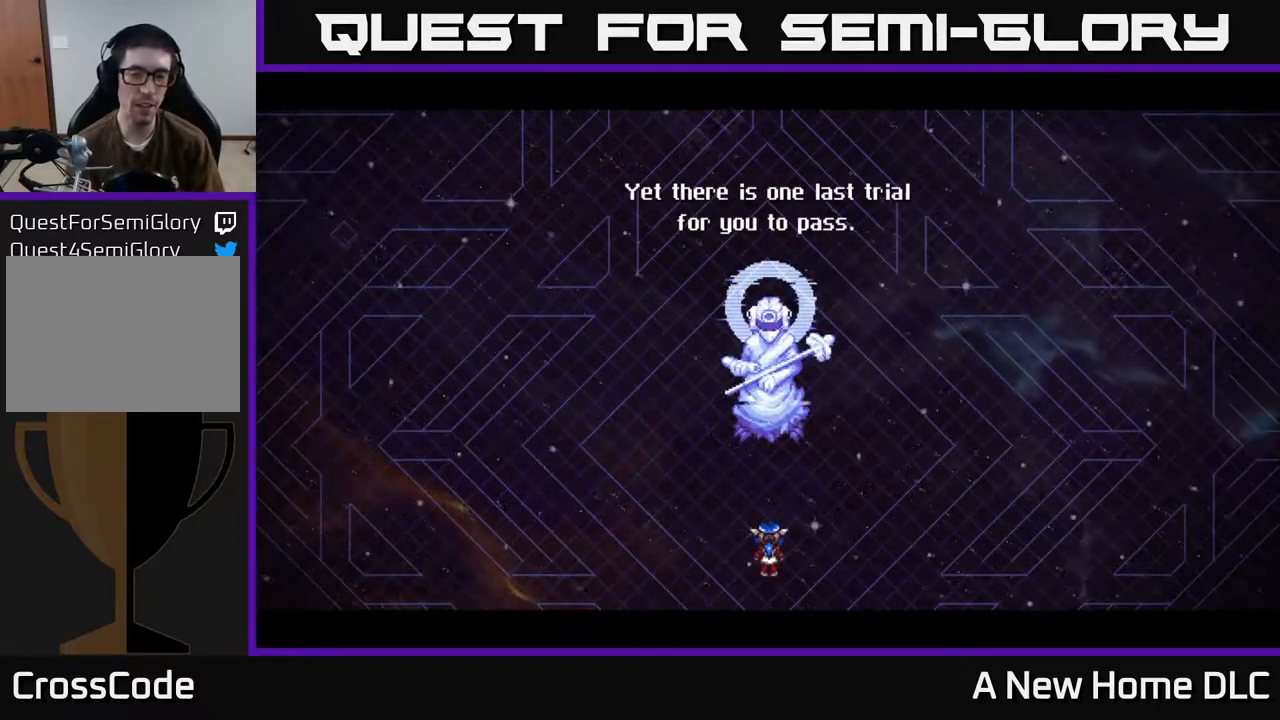
{"buttons": [], "left_stick": "center", "right_stick": "center", "events": []}
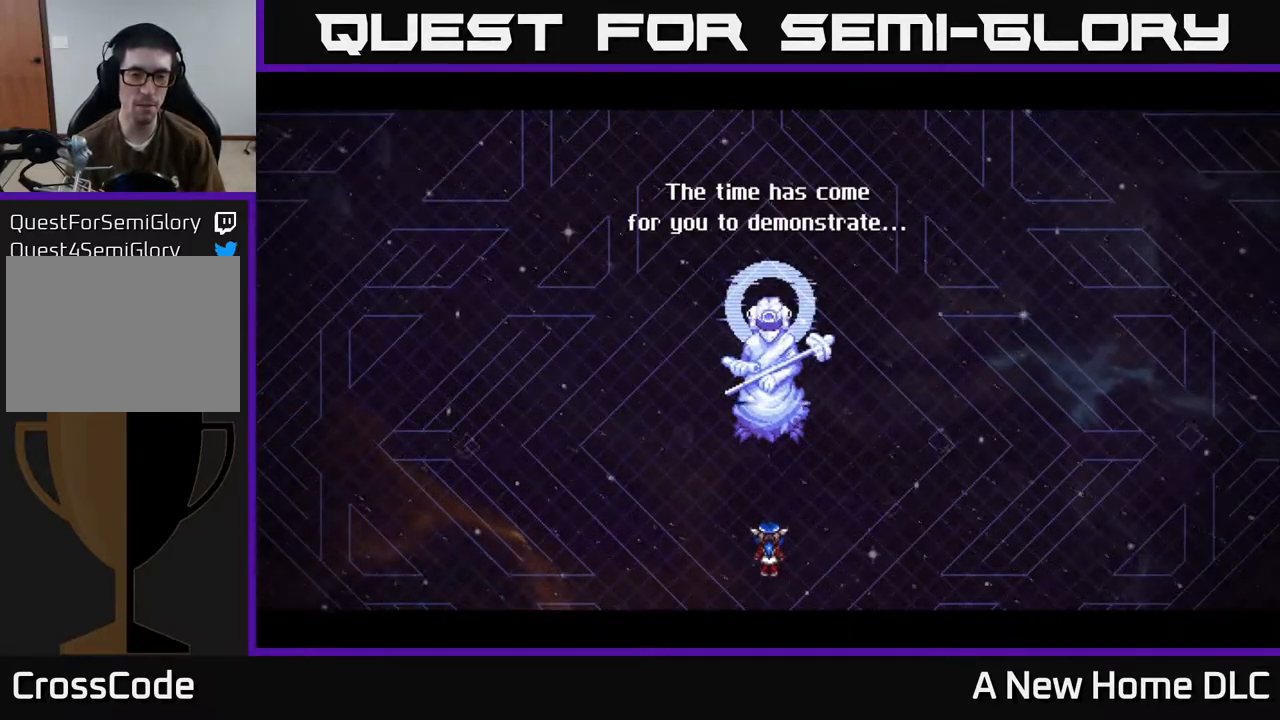
{"buttons": [], "left_stick": "center", "right_stick": "center", "events": []}
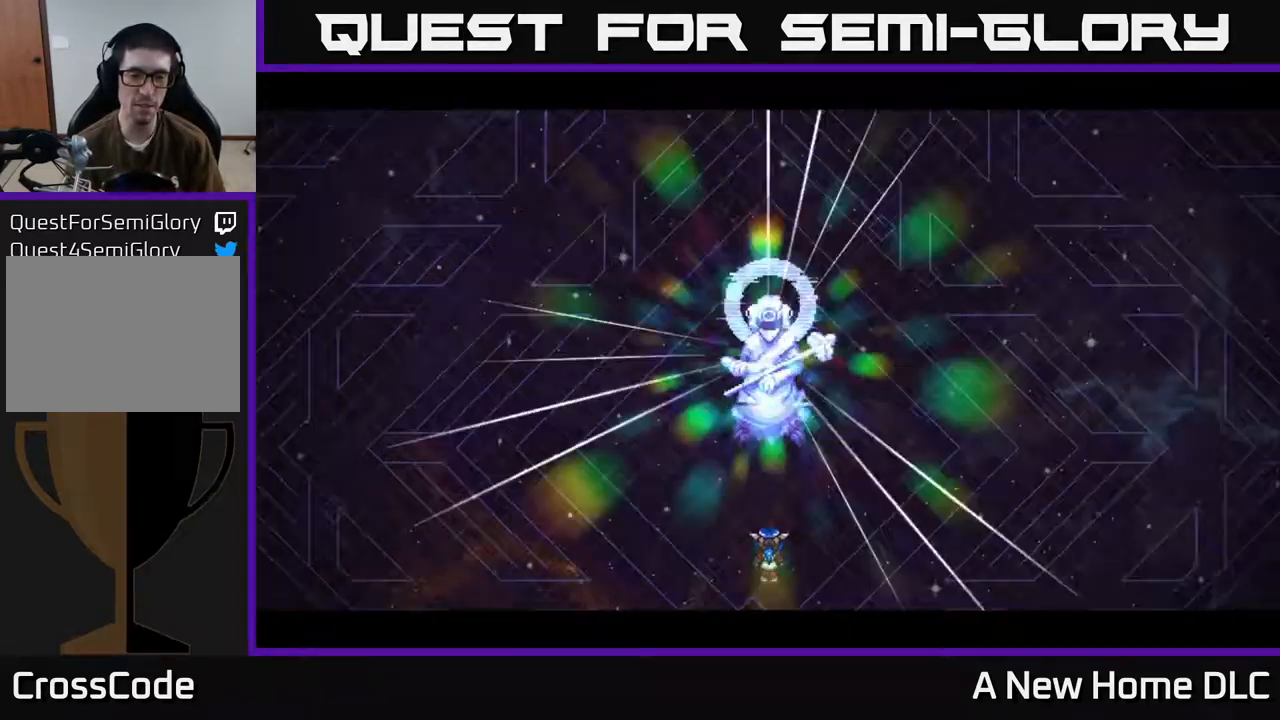
{"buttons": [], "left_stick": "center", "right_stick": "center", "events": []}
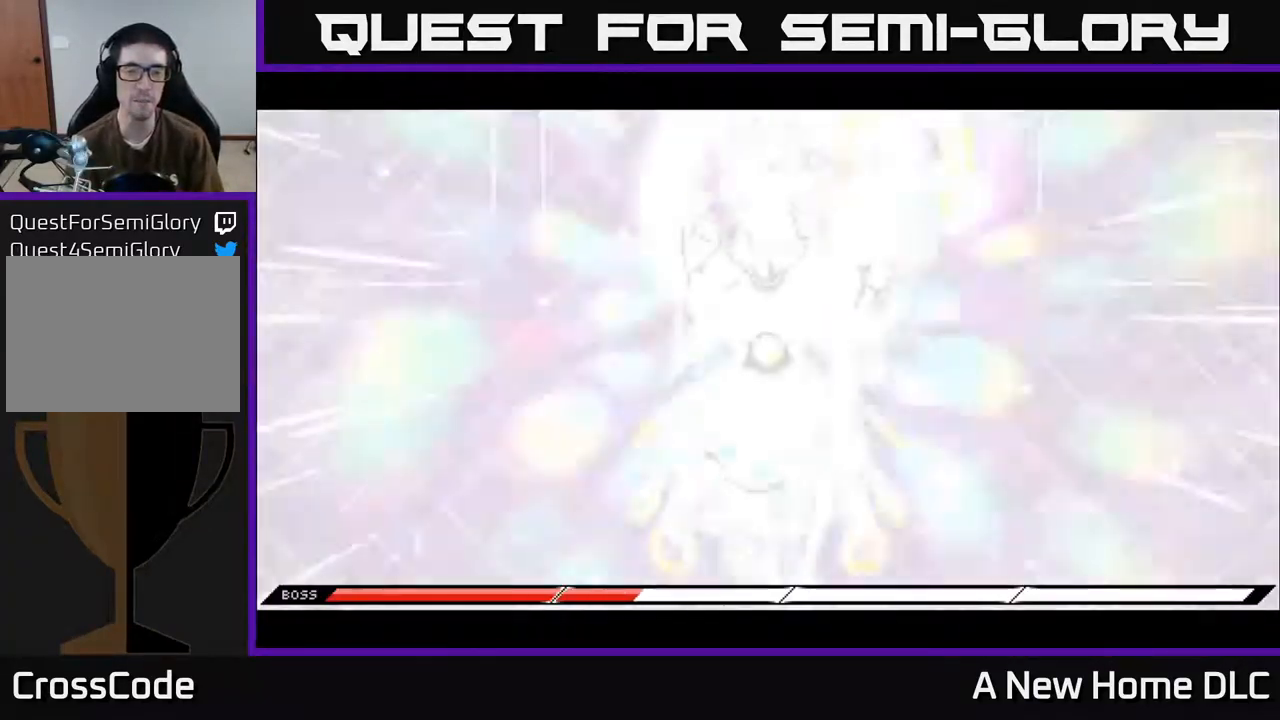
{"buttons": [], "left_stick": "center", "right_stick": "center", "events": []}
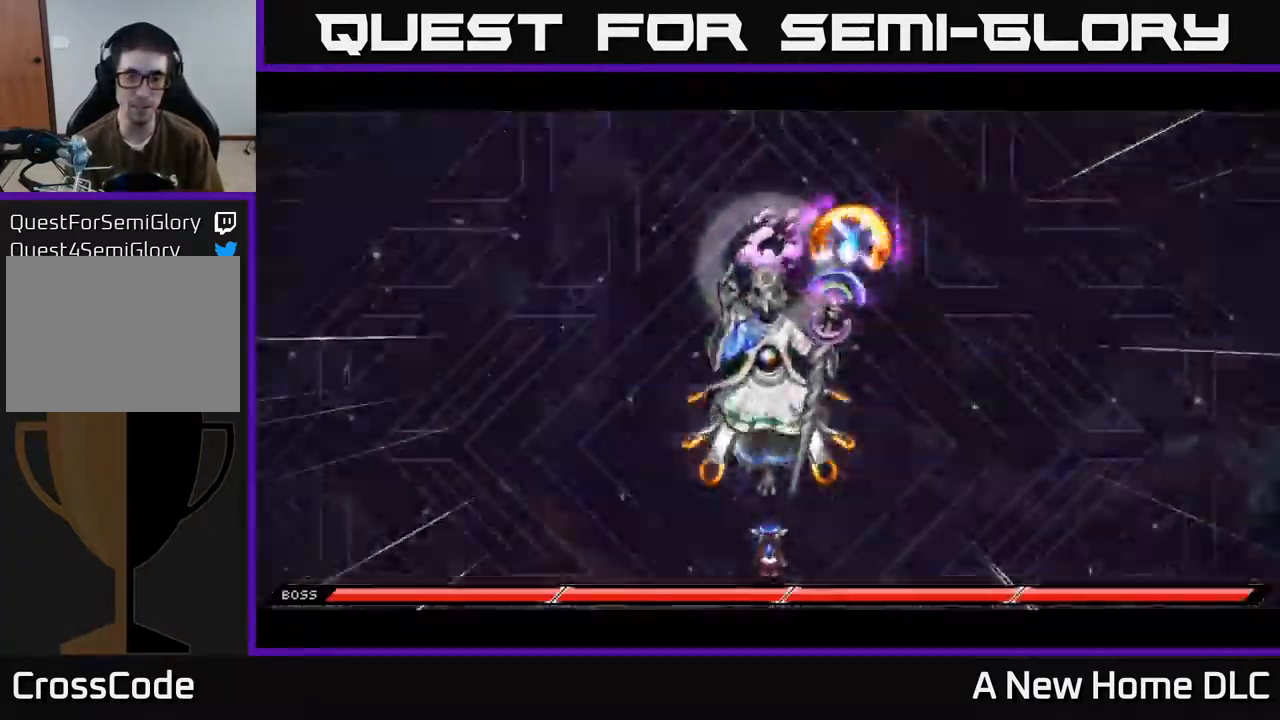
{"buttons": ["DPAD_UP"], "left_stick": "center", "right_stick": "center", "events": [[183, "left_stick", "right"], [283, "left_stick", "center"], [467, "DPAD_UP", "down"]]}
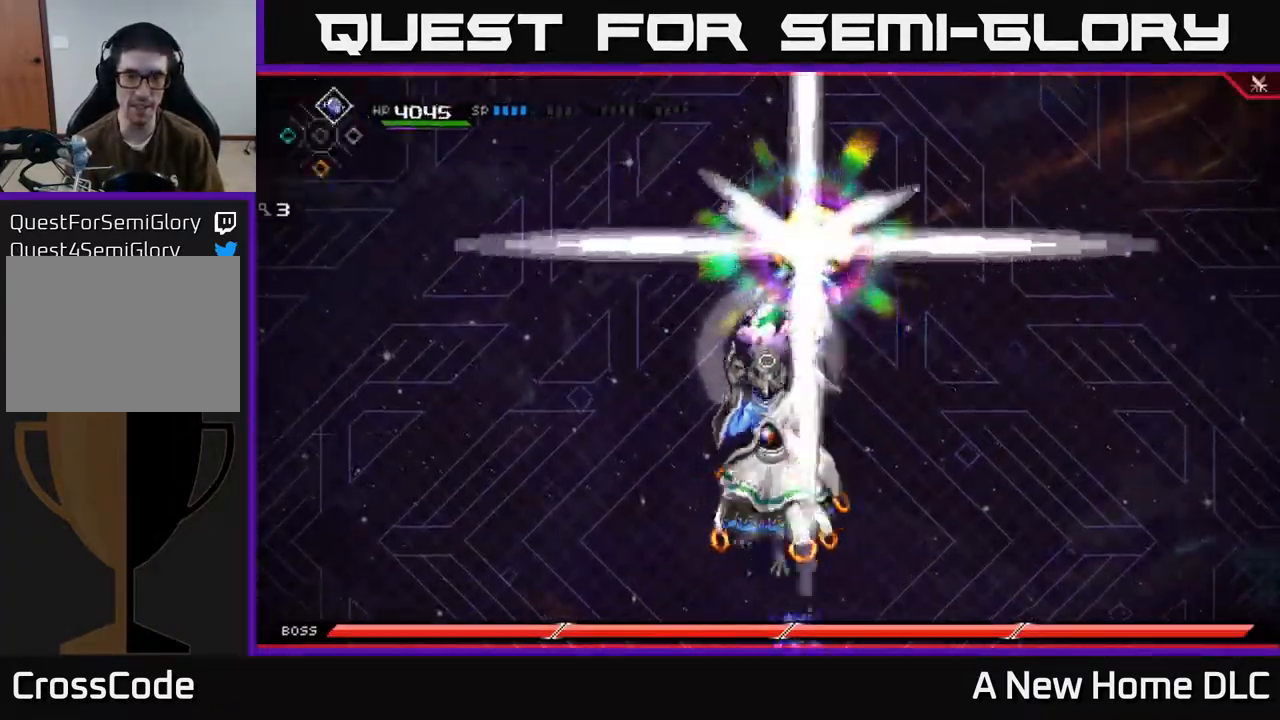
{"buttons": [], "left_stick": "up", "right_stick": "center", "events": [[100, "DPAD_UP", "up"], [317, "left_stick", "up"]]}
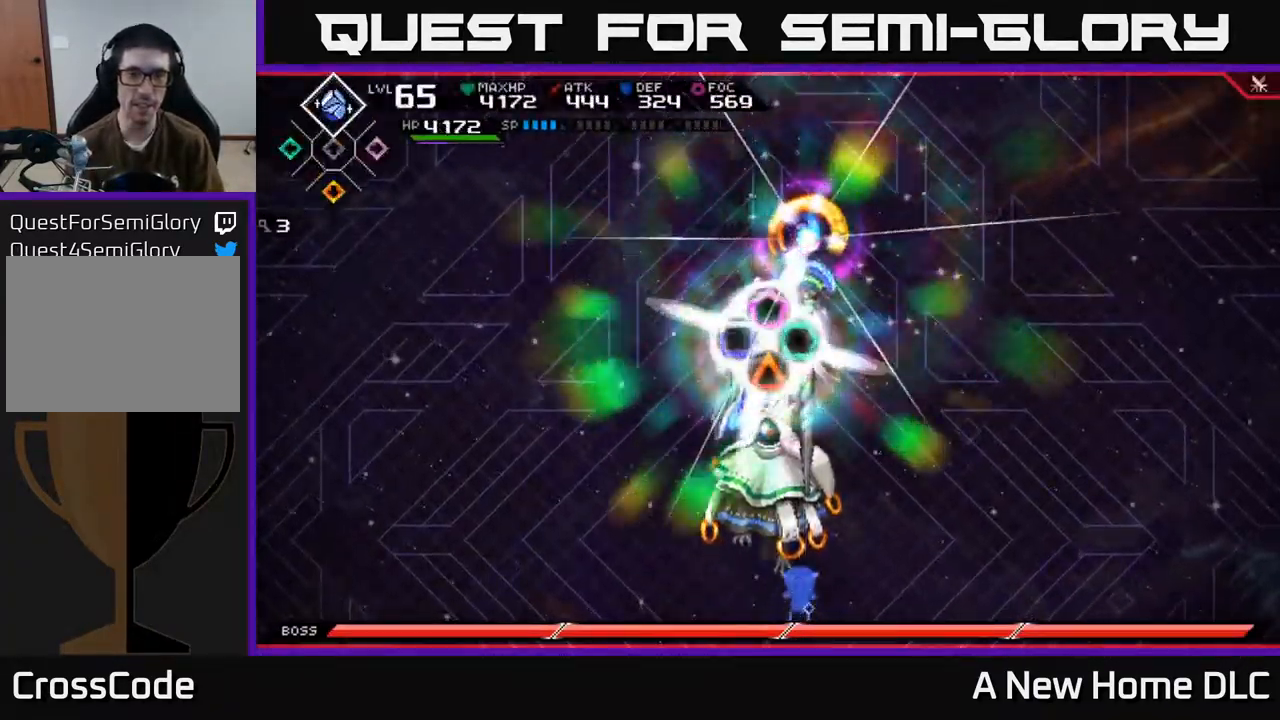
{"buttons": [], "left_stick": "up", "right_stick": "center", "events": [[100, "left_stick", "up-right"], [133, "right_stick", "left"], [300, "right_stick", "center"], [433, "left_stick", "up"]]}
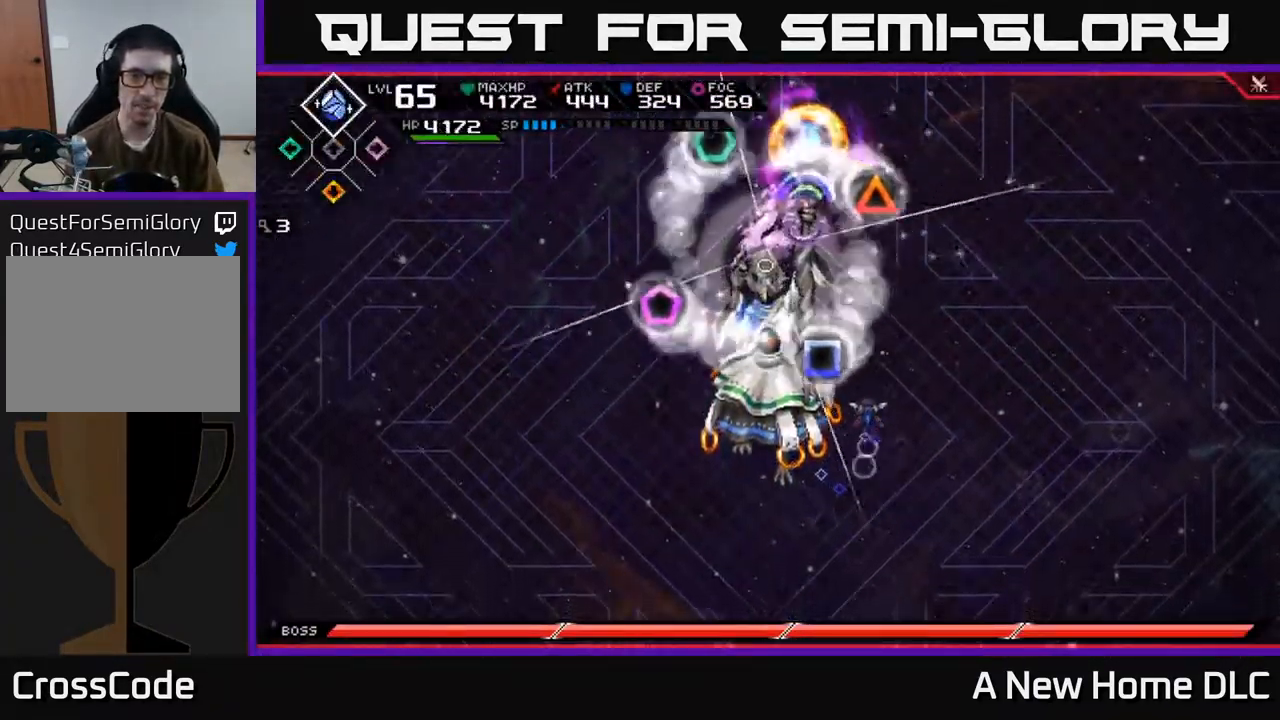
{"buttons": [], "left_stick": "up-right", "right_stick": "center", "events": [[267, "left_stick", "up-right"]]}
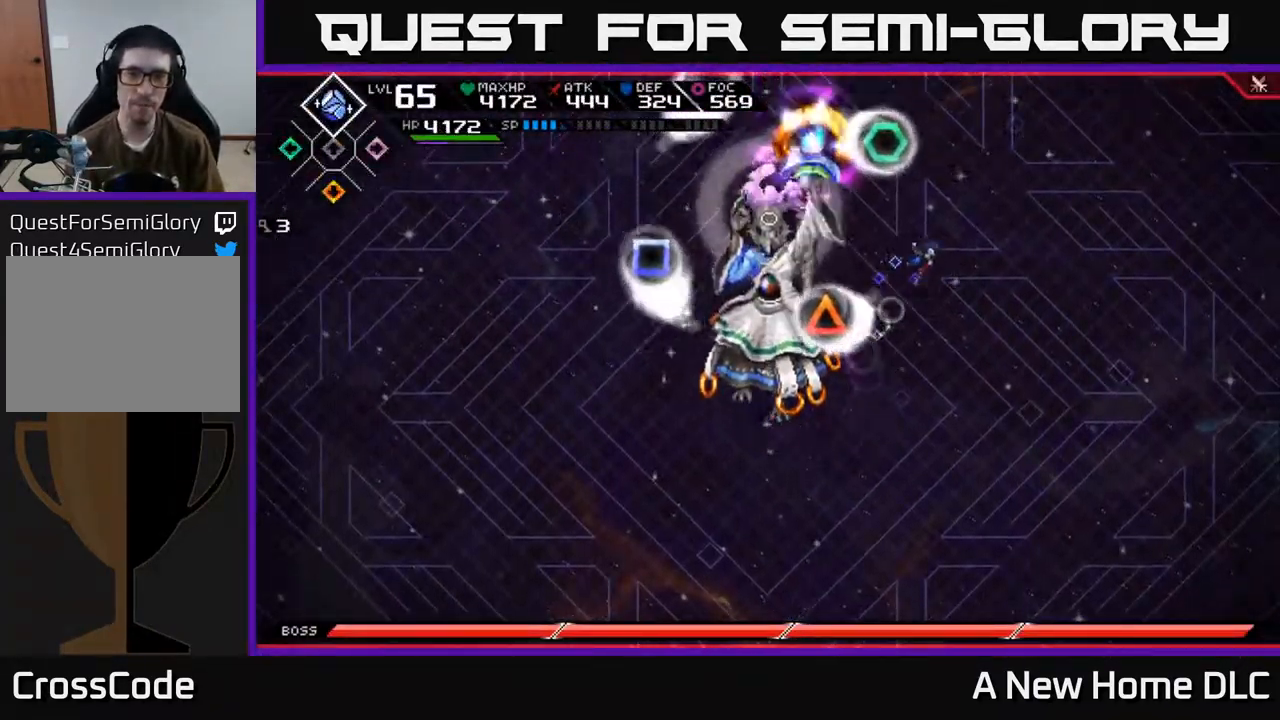
{"buttons": [], "left_stick": "center", "right_stick": "center", "events": [[83, "left_stick", "up"], [183, "left_stick", "center"]]}
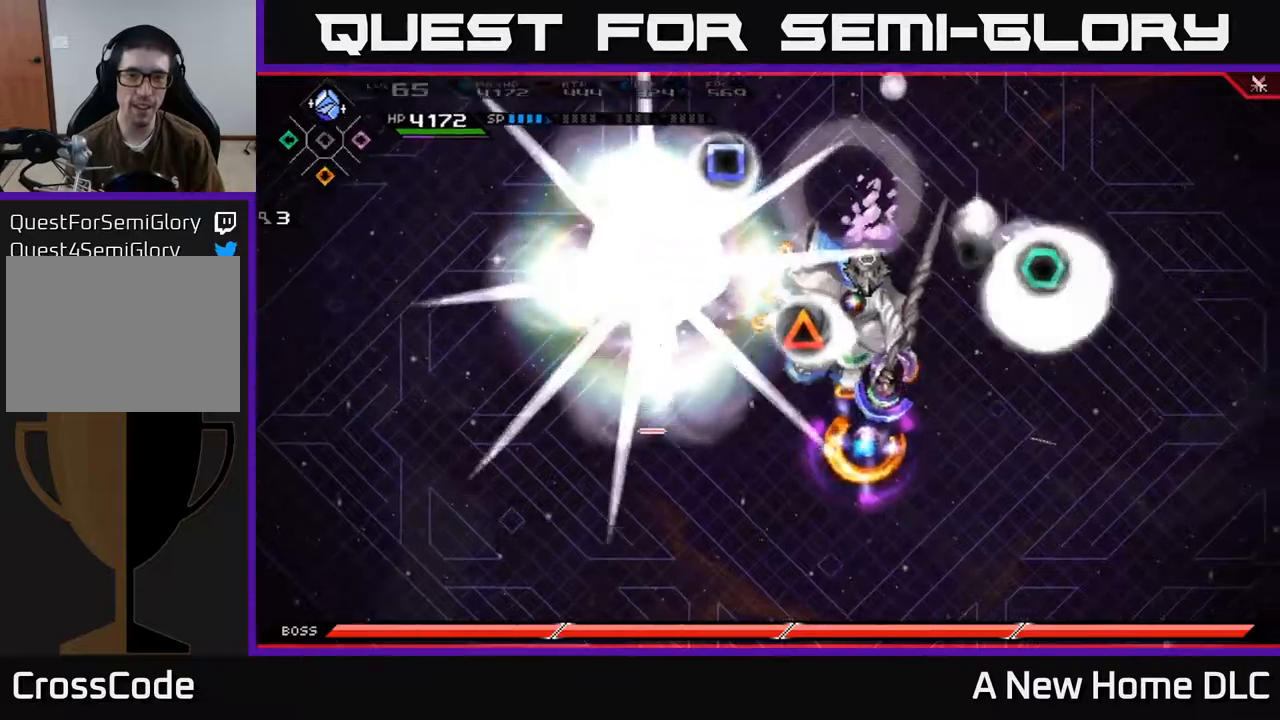
{"buttons": [], "left_stick": "center", "right_stick": "center", "events": []}
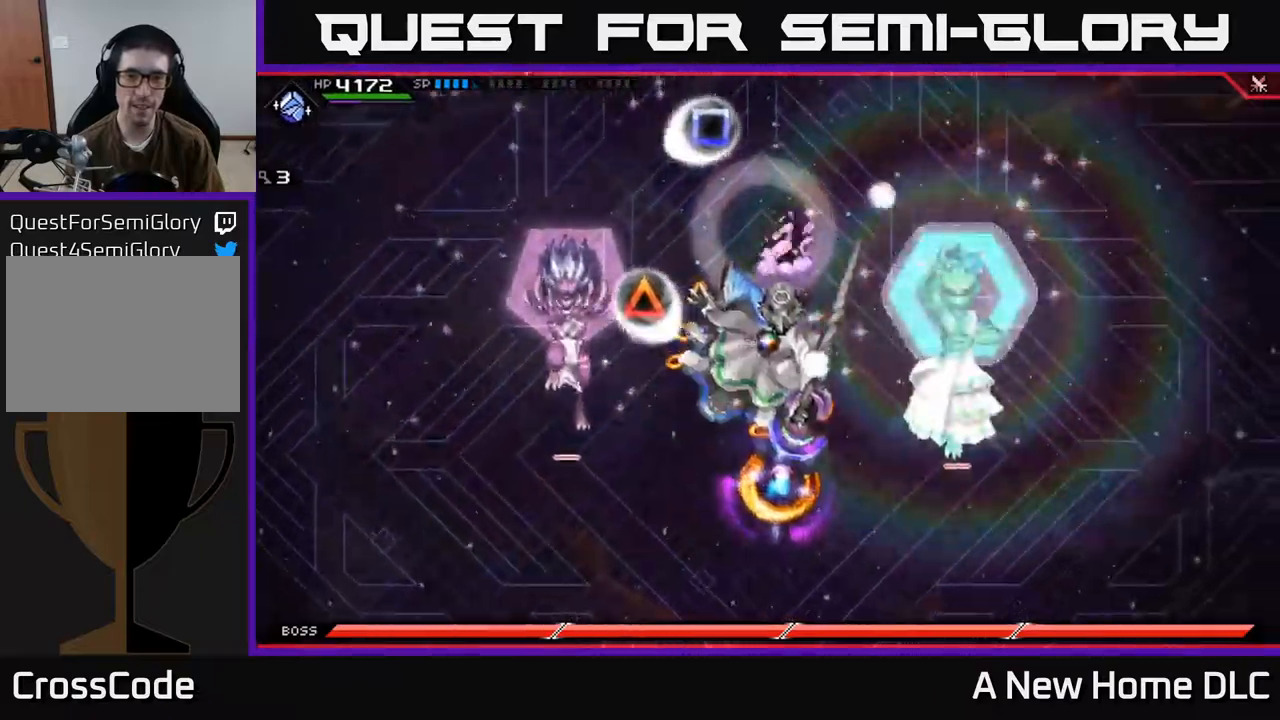
{"buttons": [], "left_stick": "center", "right_stick": "center", "events": [[184, "DPAD_RIGHT", "down"], [284, "DPAD_RIGHT", "up"]]}
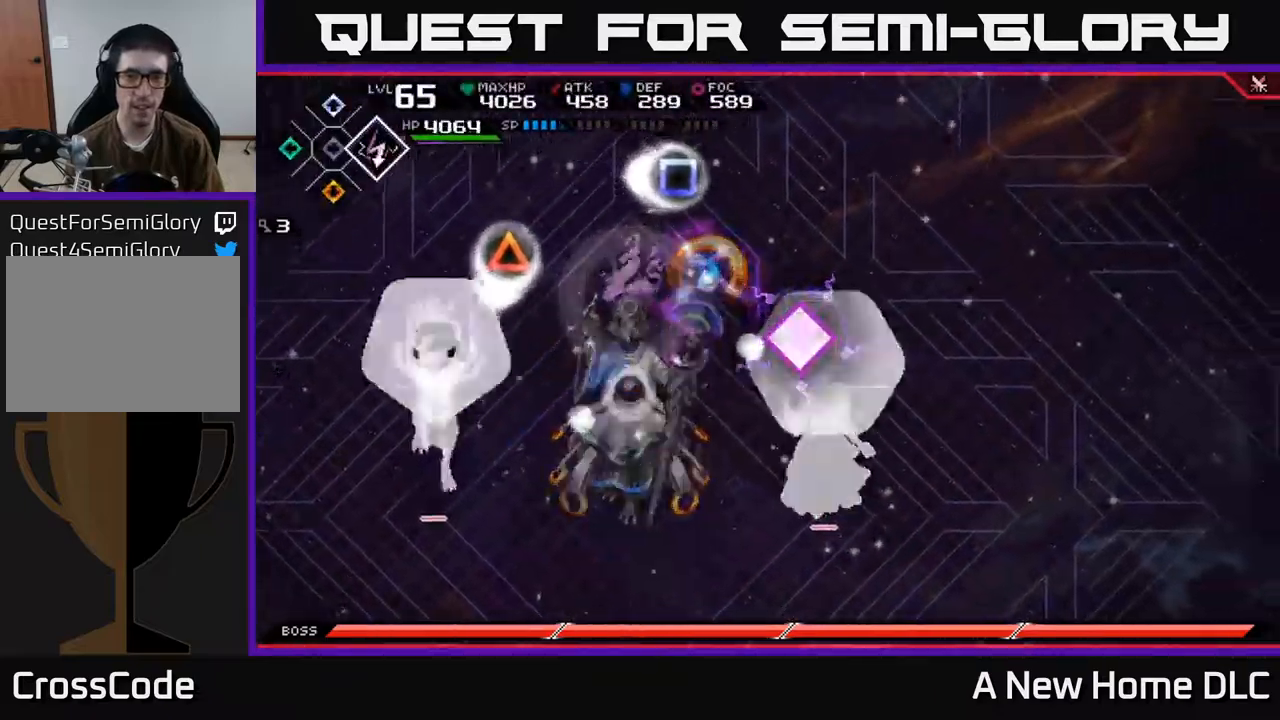
{"buttons": [], "left_stick": "down-left", "right_stick": "center", "events": [[100, "left_stick", "down"], [334, "left_stick", "down-left"]]}
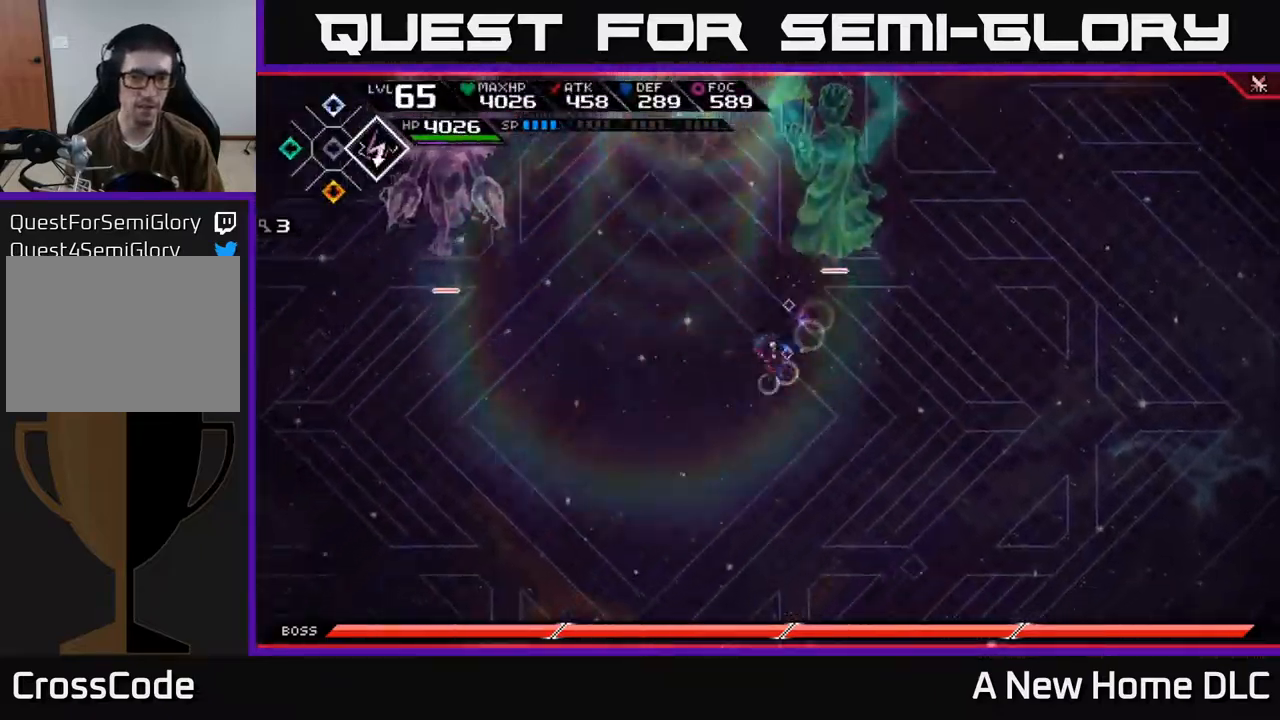
{"buttons": [], "left_stick": "down-left", "right_stick": "center", "events": [[17, "left_stick", "left"], [217, "left_stick", "center"], [400, "left_stick", "down-left"]]}